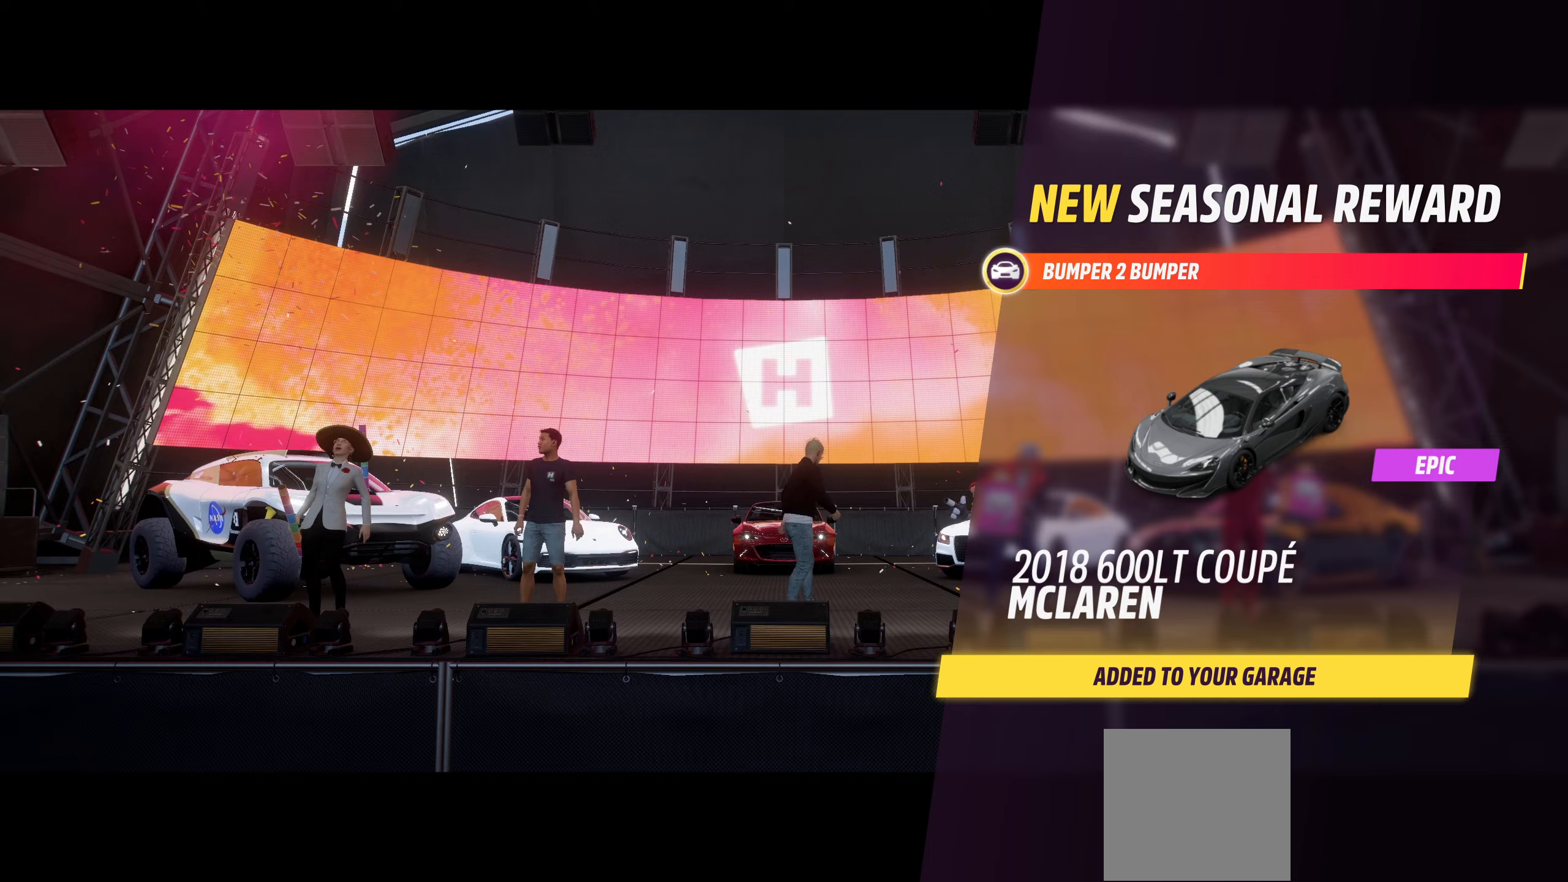
Gameplay with a controller (Xbox layout); each line is a JSON object with the inputs held at the frame after it (dt_ms = milliseconds from this image to that frame). "events" lists button and stick changes between this image and that frame as [ms after this image, input, new state], when the widget could be followed in between.
{"dt_ms": 67, "buttons": [], "left_stick": "up", "right_stick": "center", "events": []}
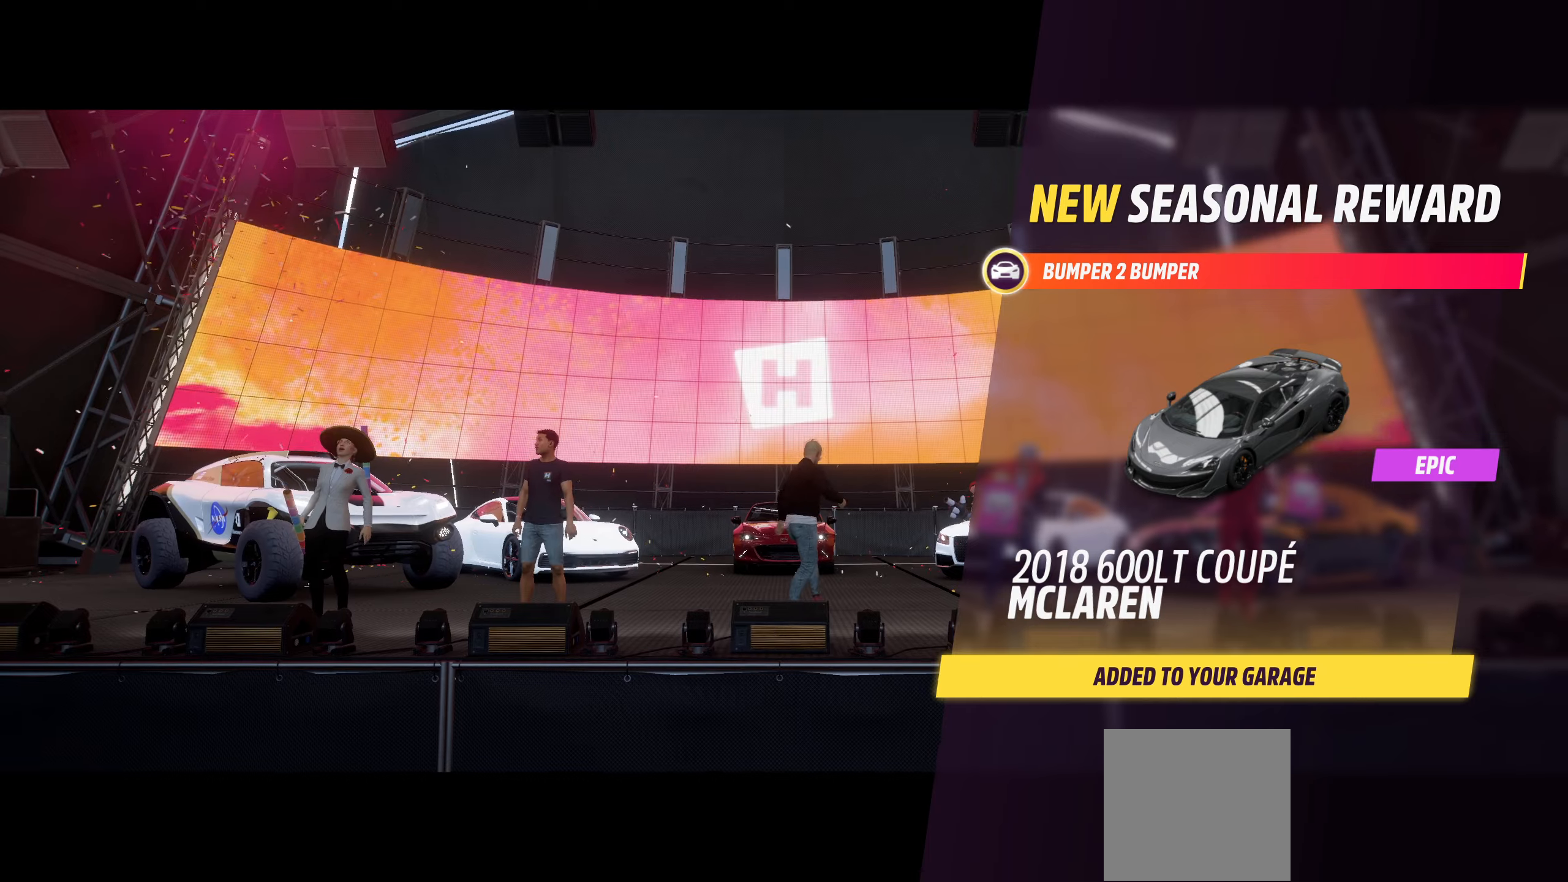
{"dt_ms": 500, "buttons": [], "left_stick": "up", "right_stick": "center", "events": []}
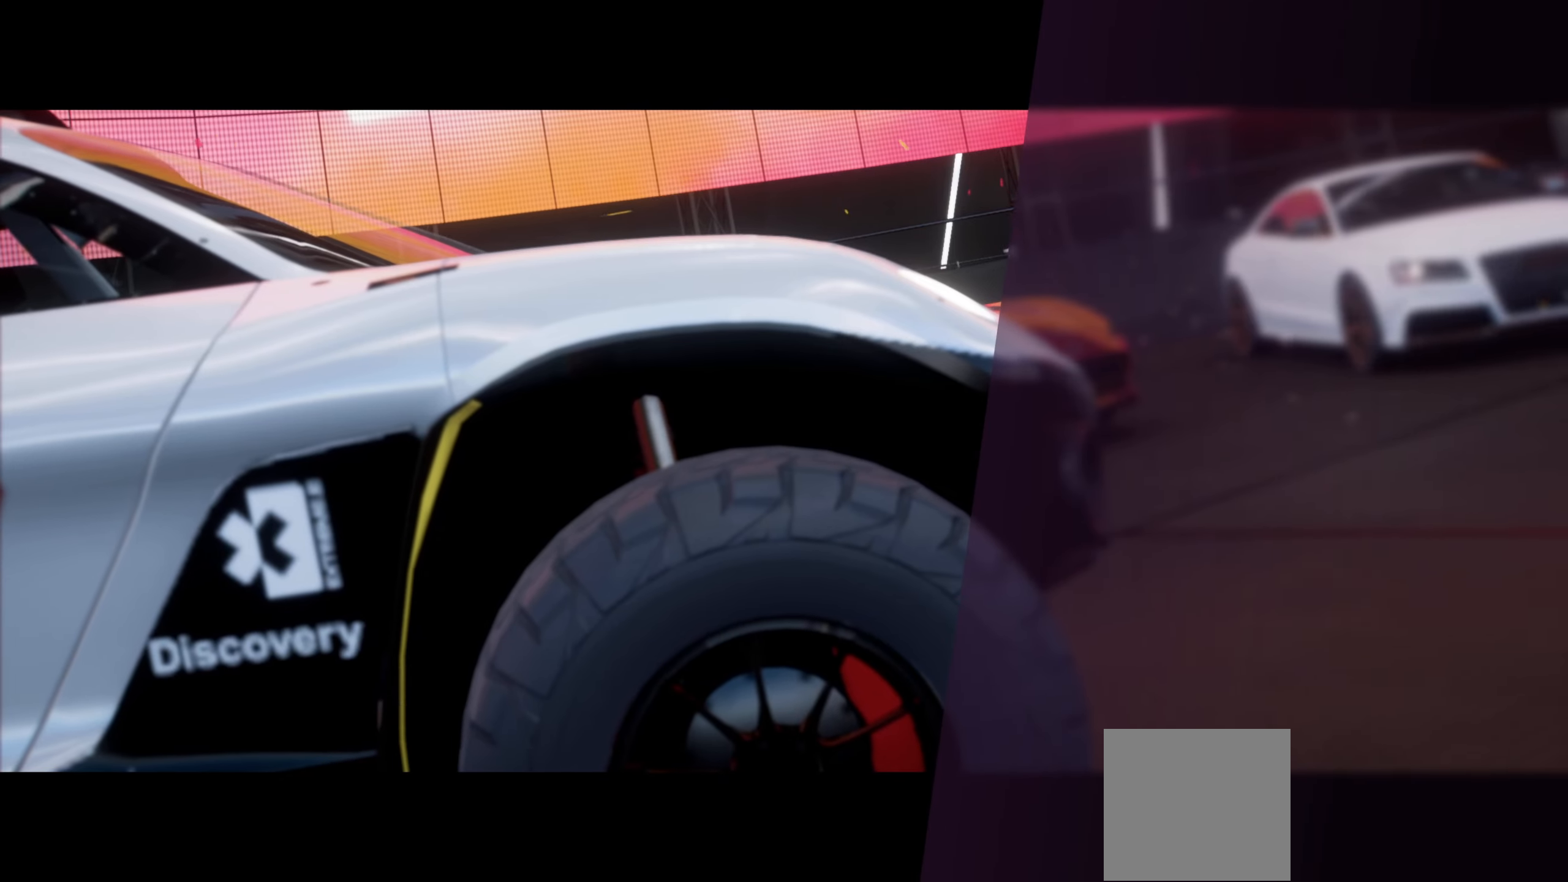
{"dt_ms": 500, "buttons": [], "left_stick": "up", "right_stick": "center", "events": []}
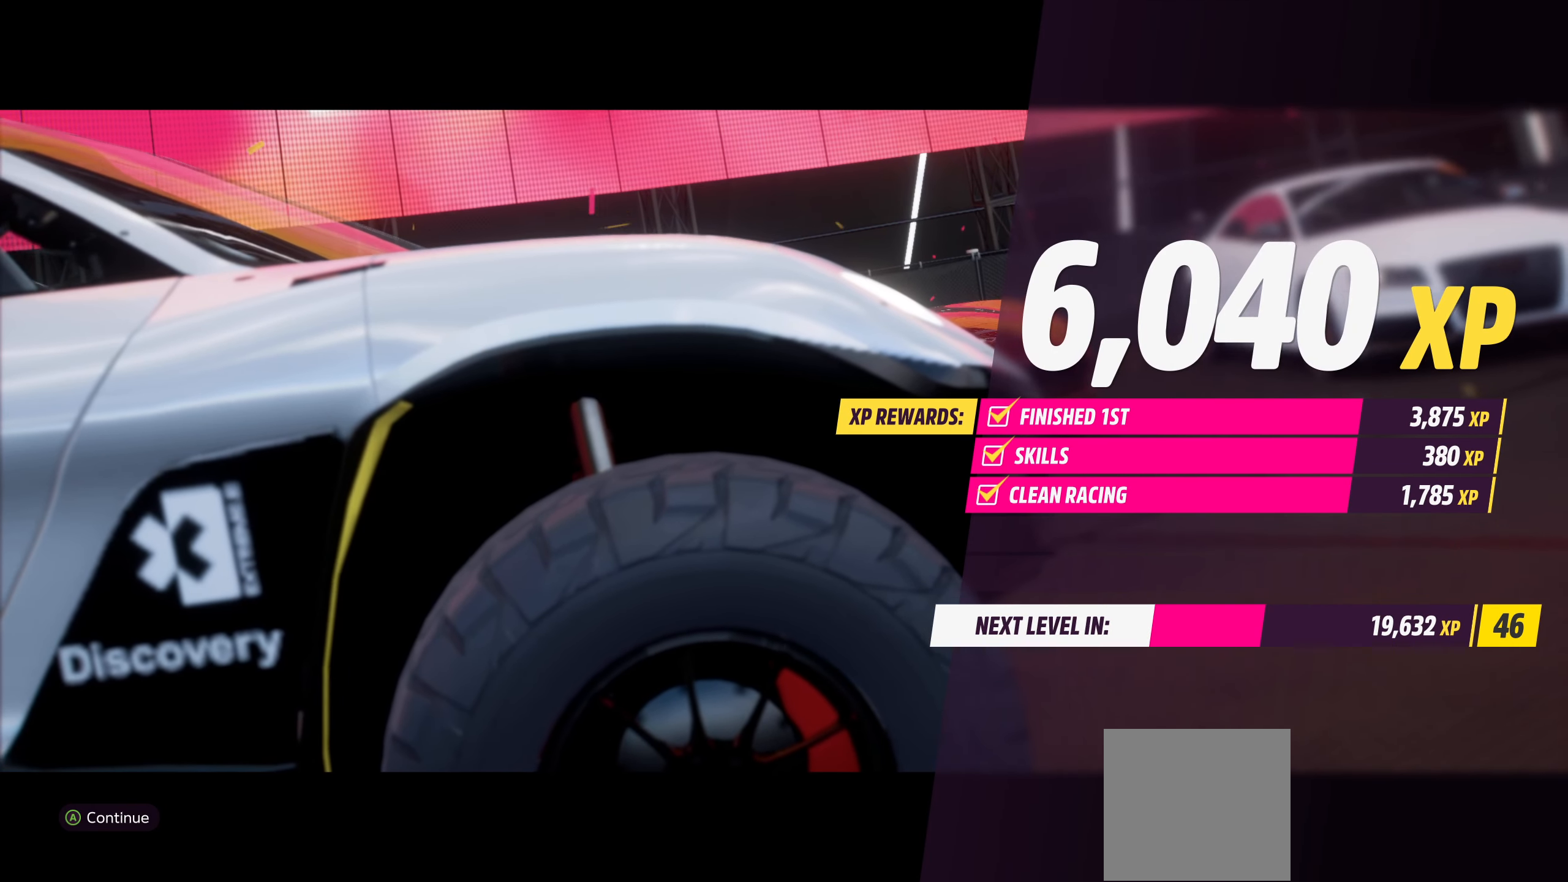
{"dt_ms": 500, "buttons": [], "left_stick": "up", "right_stick": "center", "events": []}
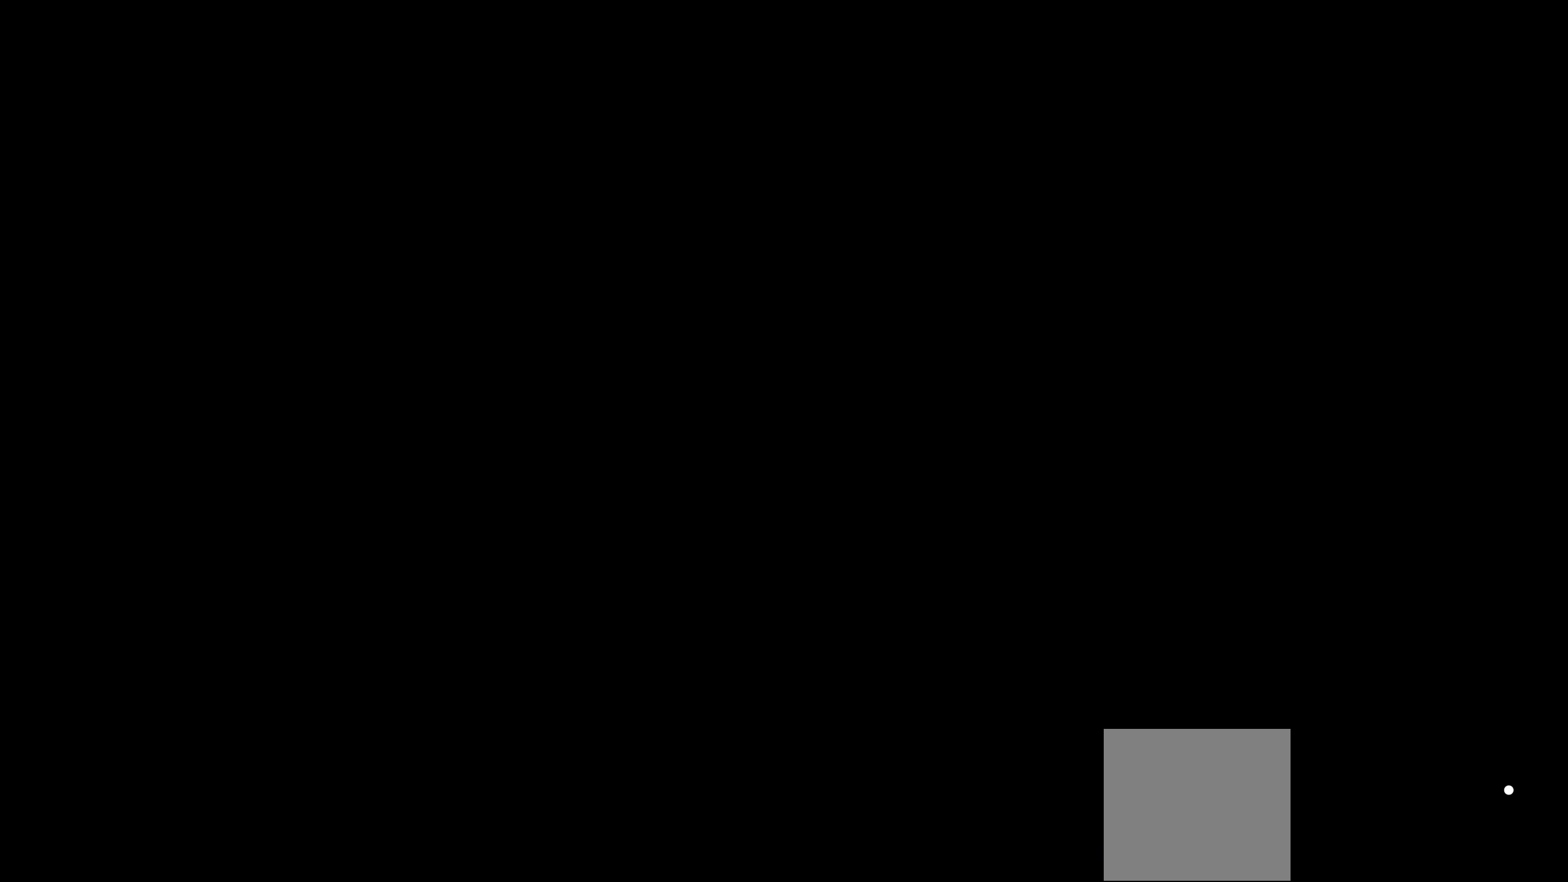
{"dt_ms": 500, "buttons": [], "left_stick": "up", "right_stick": "center", "events": []}
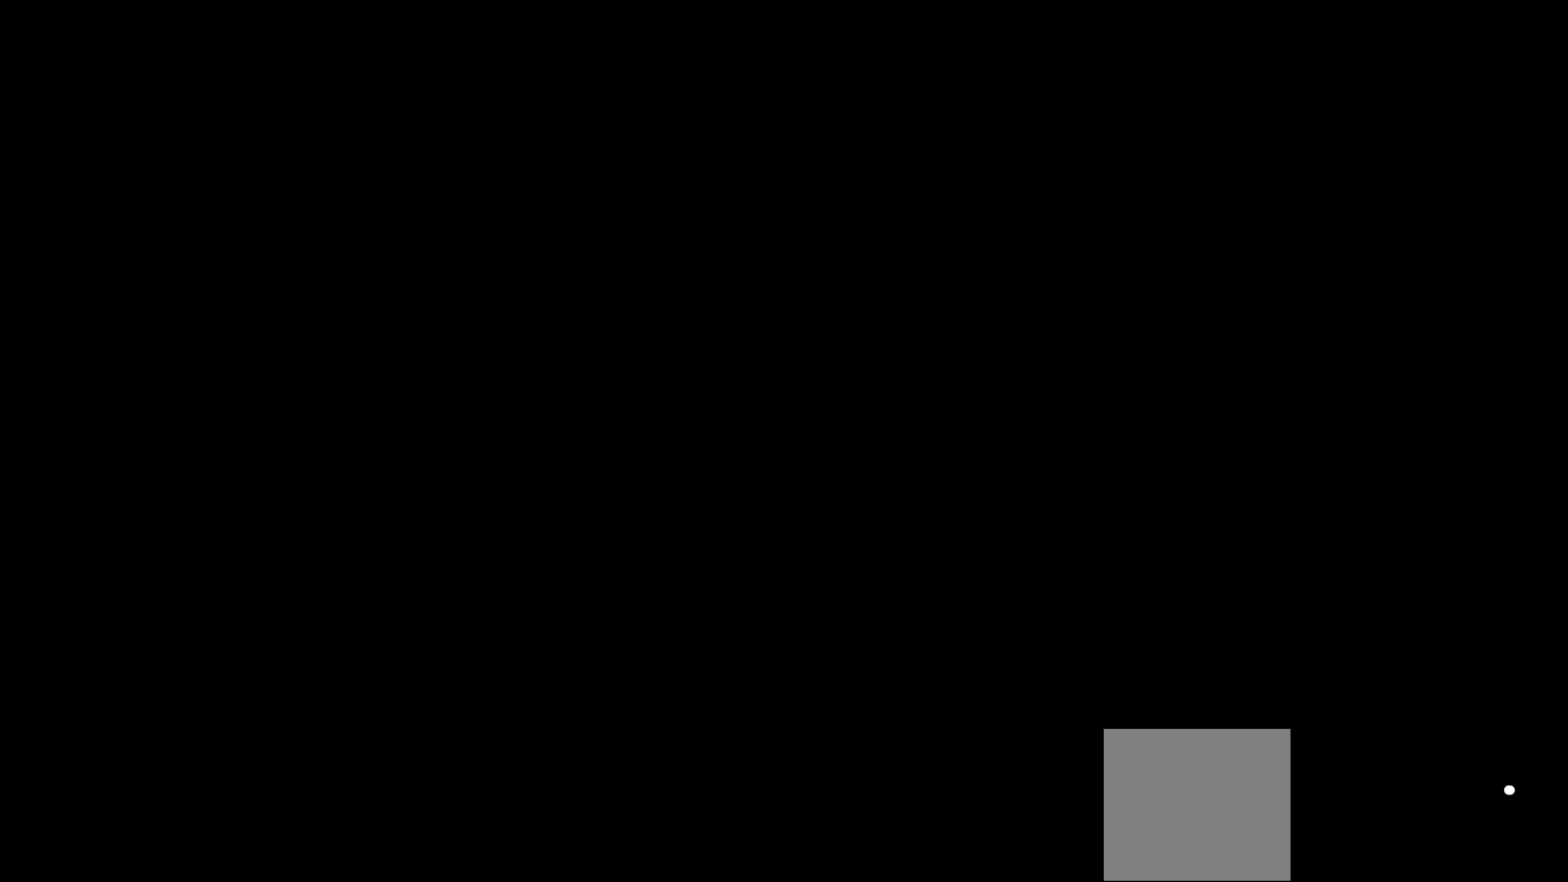
{"dt_ms": 500, "buttons": [], "left_stick": "up", "right_stick": "center", "events": []}
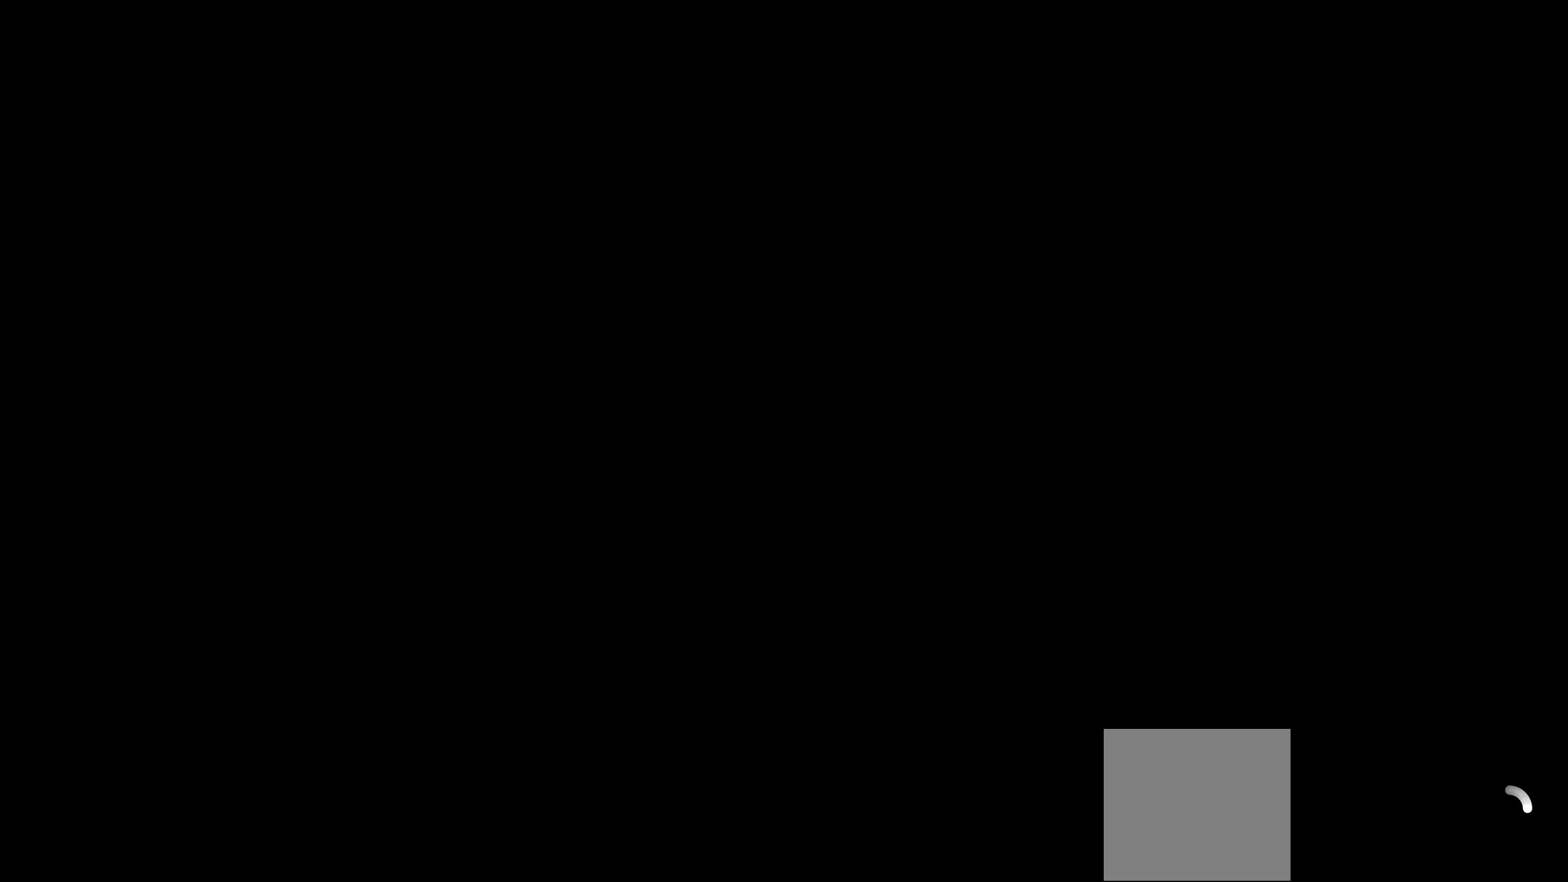
{"dt_ms": 500, "buttons": [], "left_stick": "up", "right_stick": "center", "events": []}
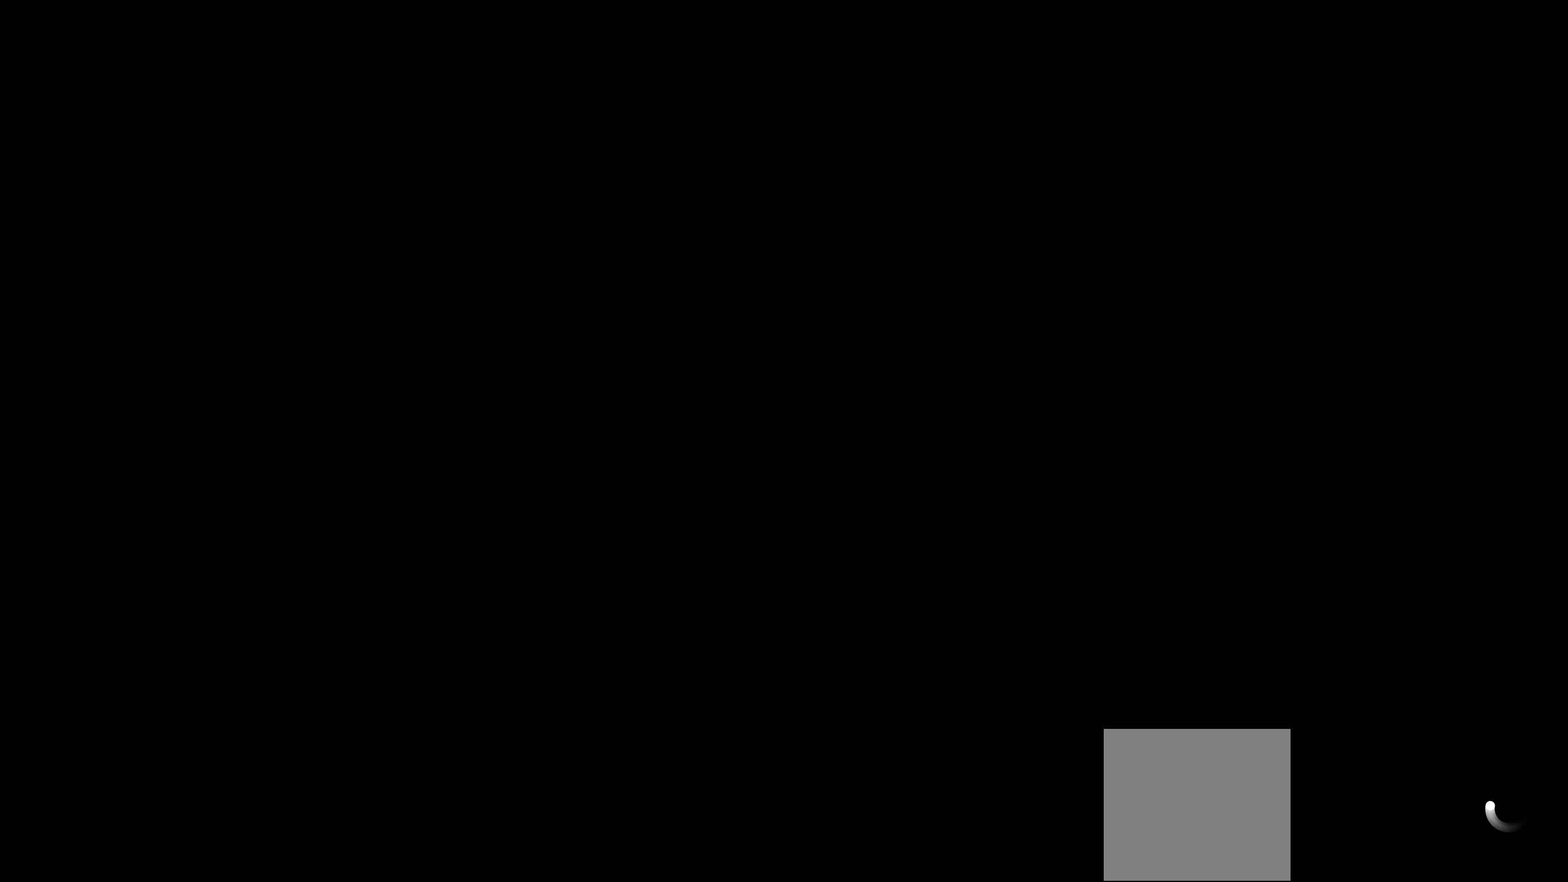
{"dt_ms": 500, "buttons": [], "left_stick": "up", "right_stick": "center", "events": []}
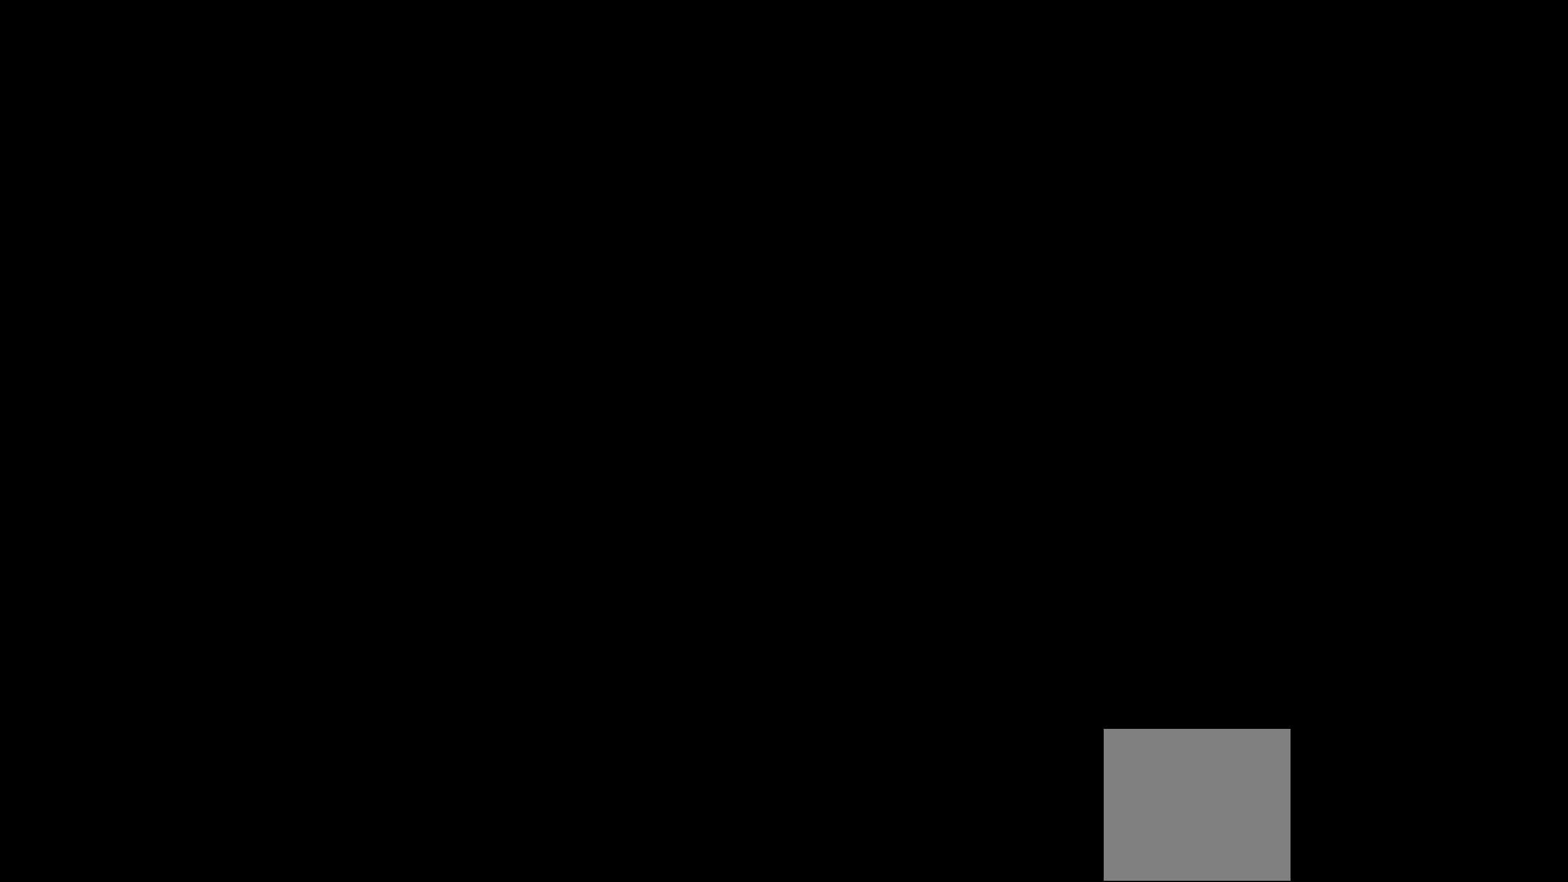
{"dt_ms": 500, "buttons": [], "left_stick": "up", "right_stick": "center", "events": []}
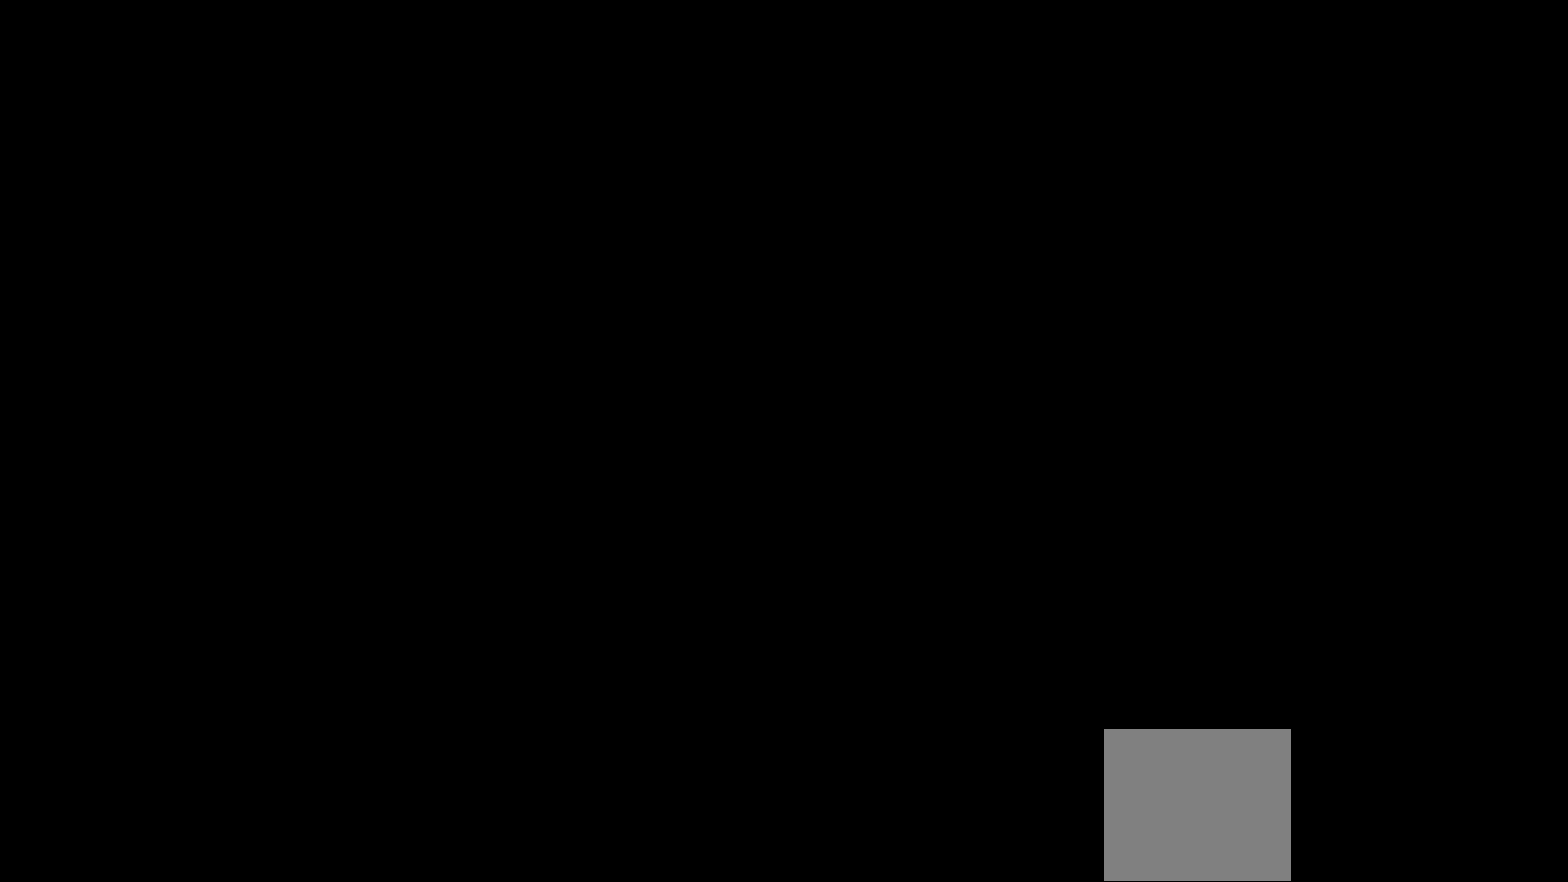
{"dt_ms": 500, "buttons": [], "left_stick": "up", "right_stick": "center", "events": []}
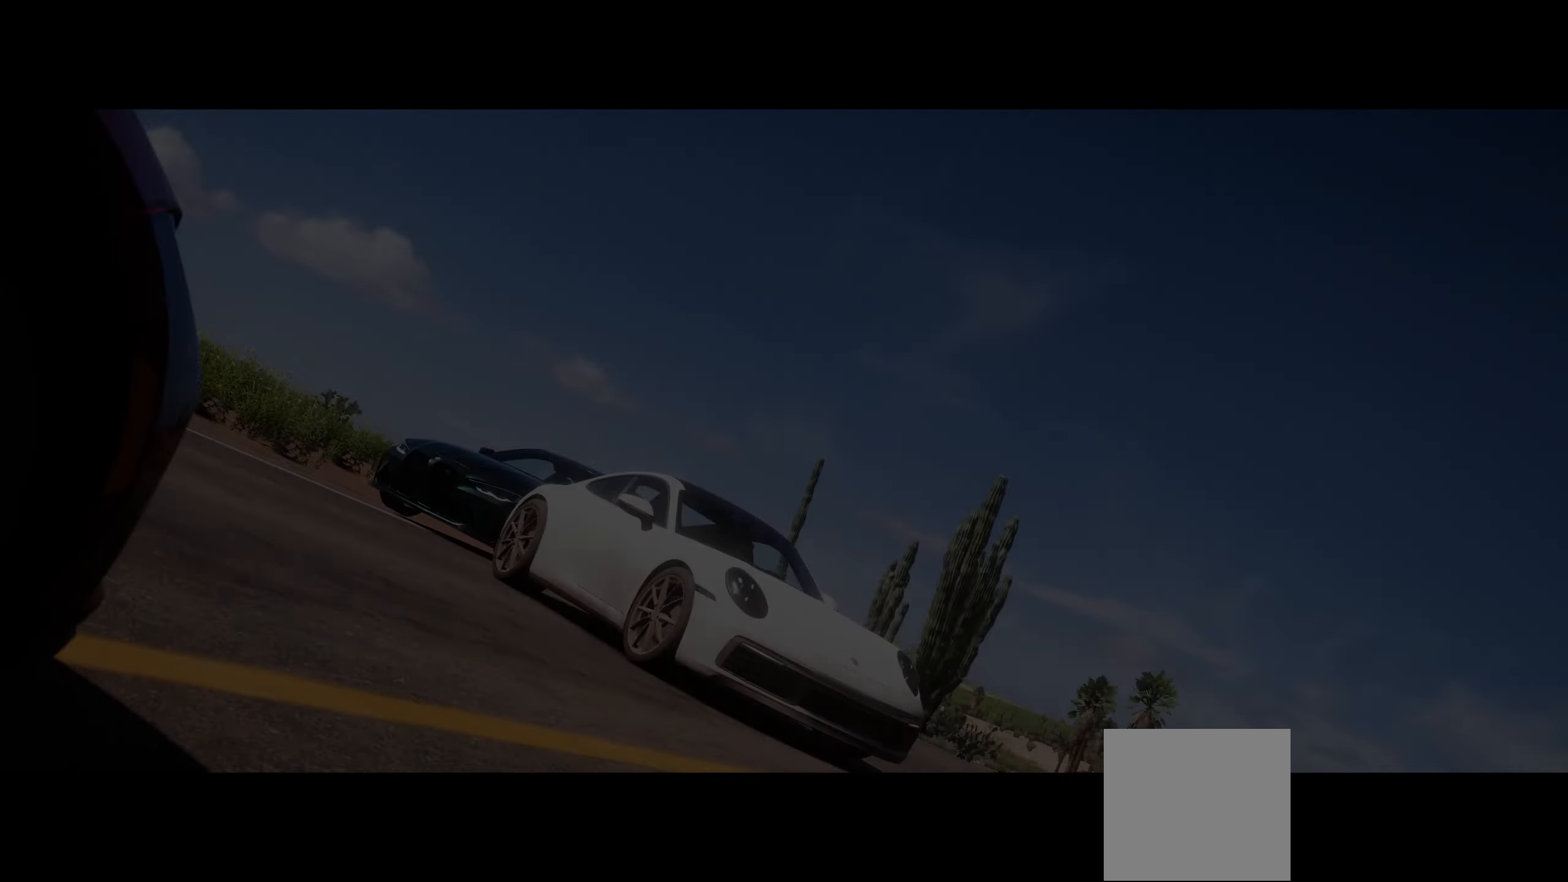
{"dt_ms": 500, "buttons": [], "left_stick": "up", "right_stick": "center", "events": []}
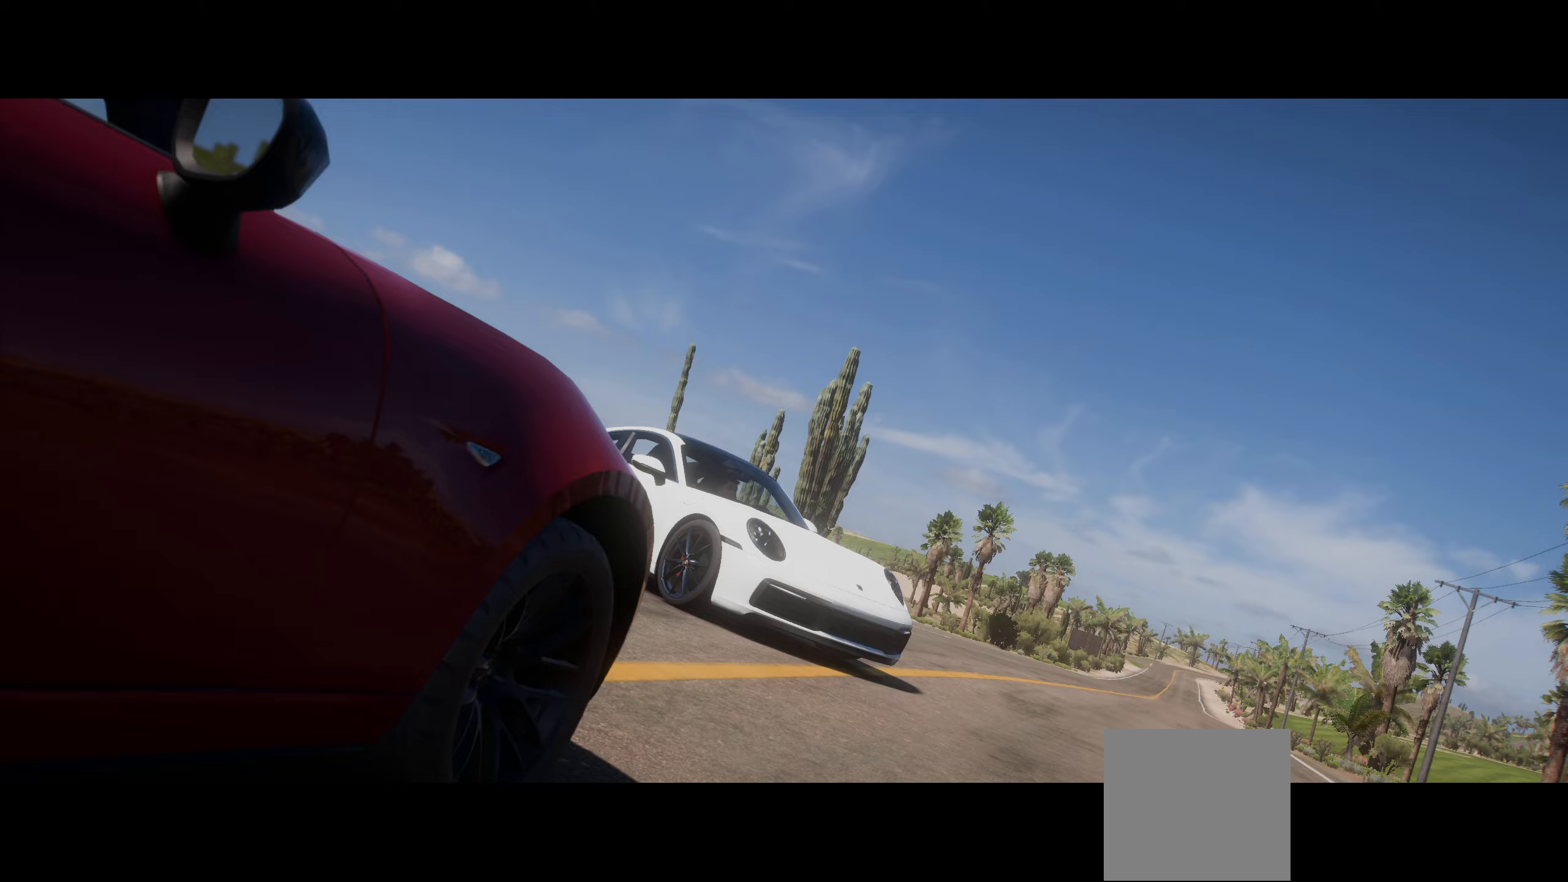
{"dt_ms": 500, "buttons": [], "left_stick": "up", "right_stick": "center", "events": []}
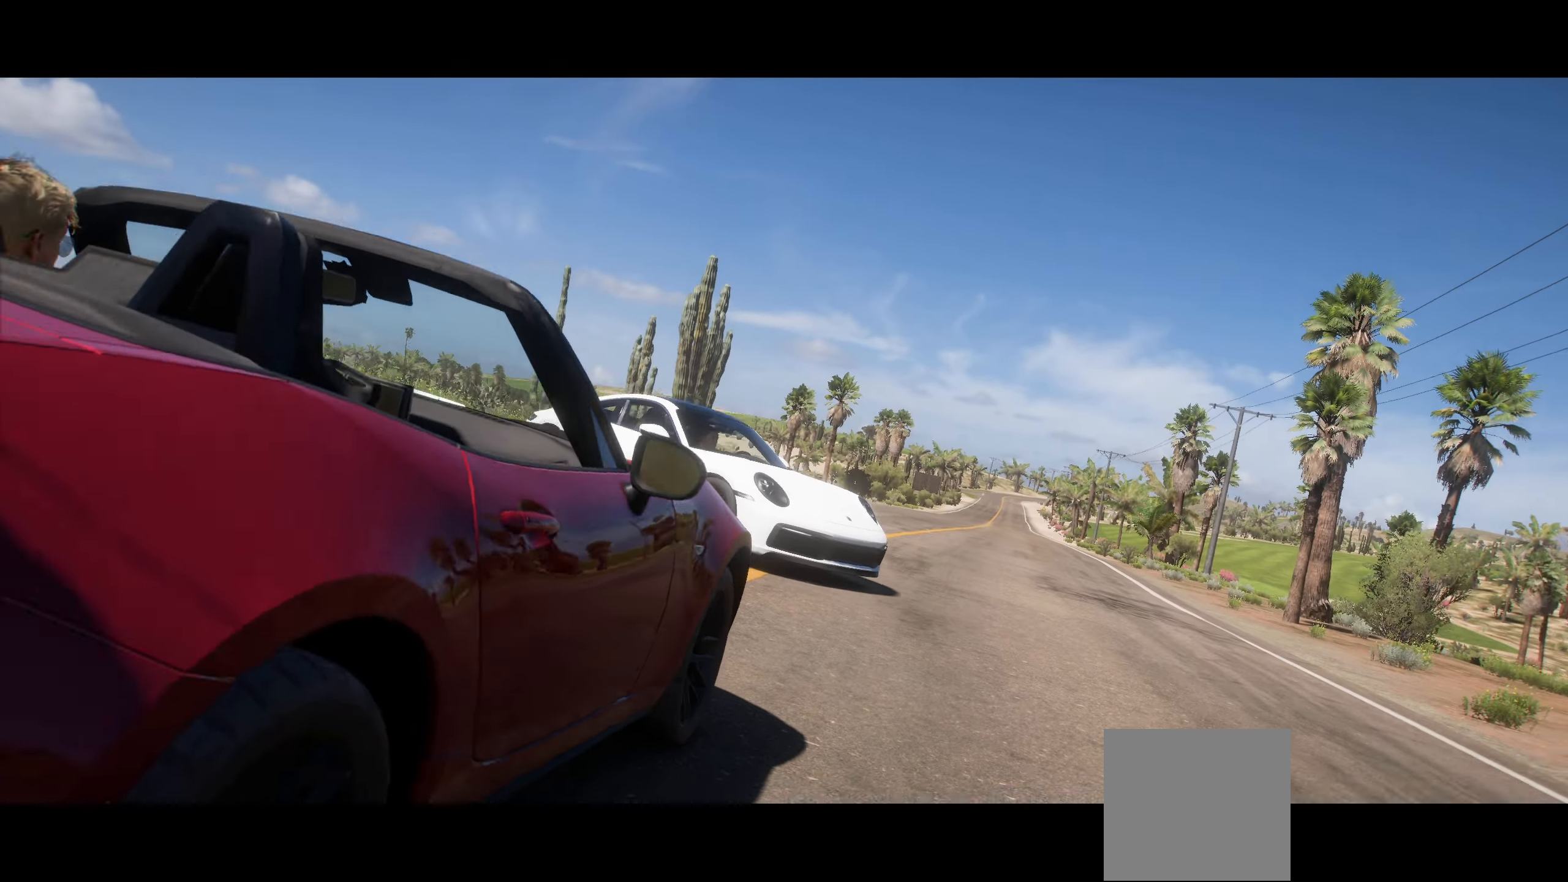
{"dt_ms": 500, "buttons": [], "left_stick": "up", "right_stick": "center", "events": []}
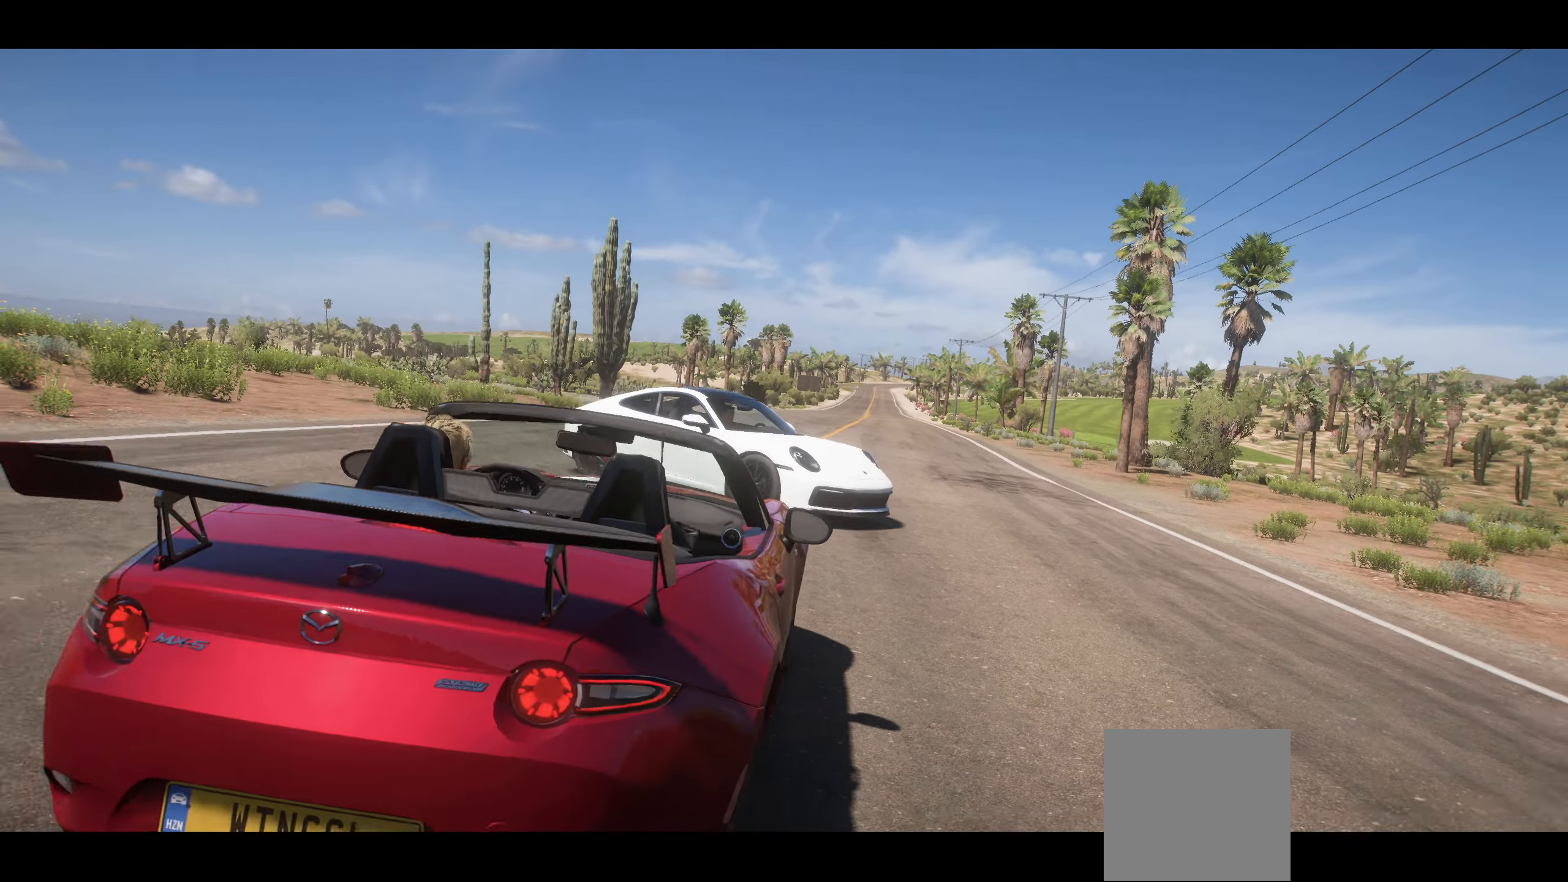
{"dt_ms": 500, "buttons": [], "left_stick": "up", "right_stick": "center", "events": []}
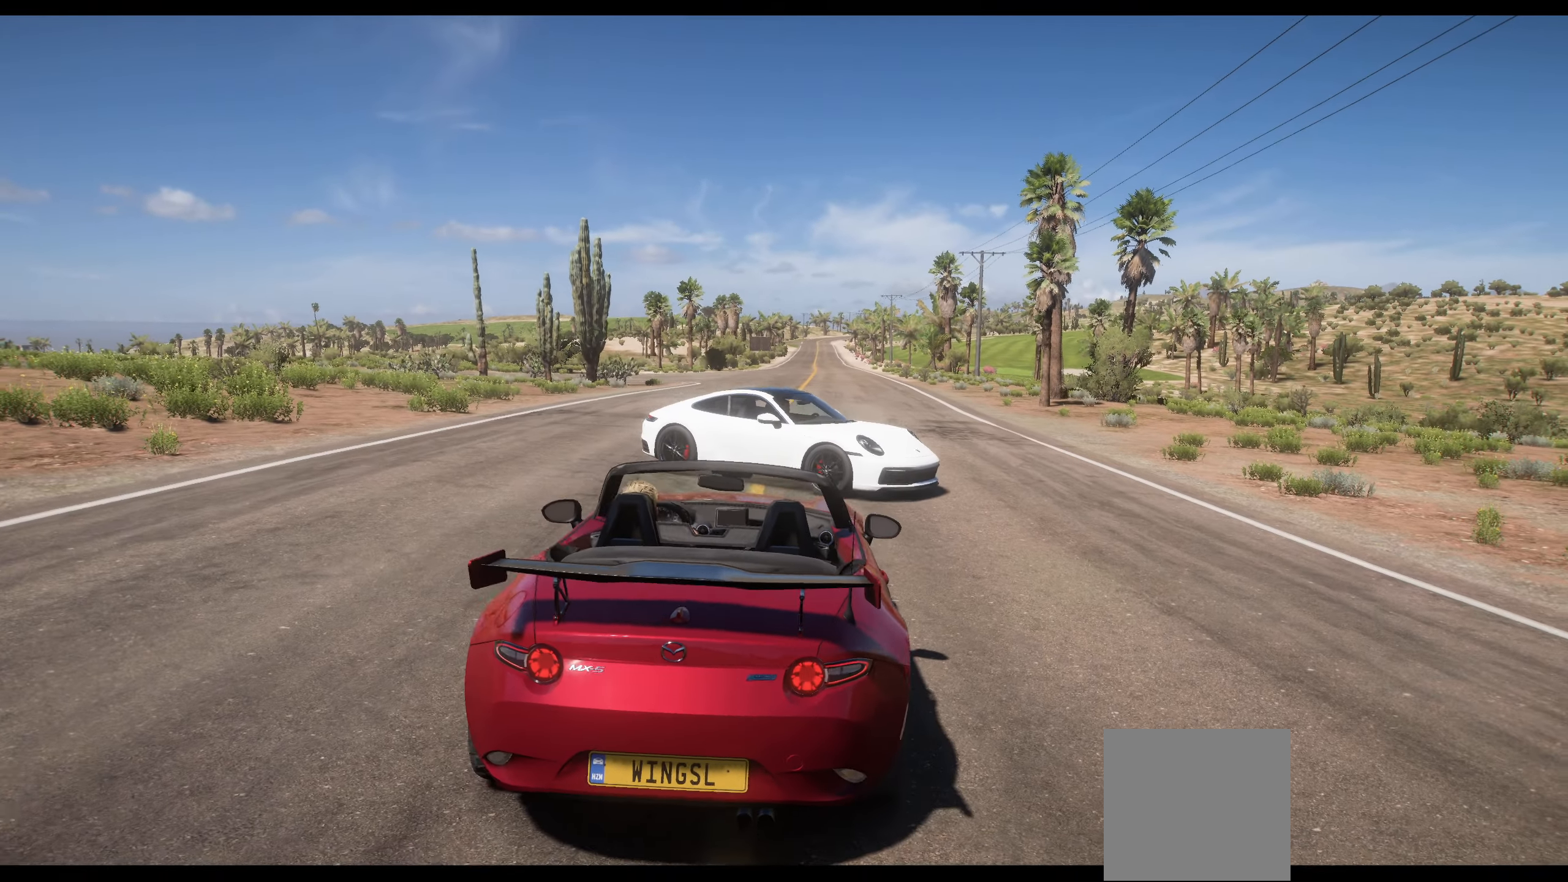
{"dt_ms": 500, "buttons": [], "left_stick": "up", "right_stick": "center", "events": []}
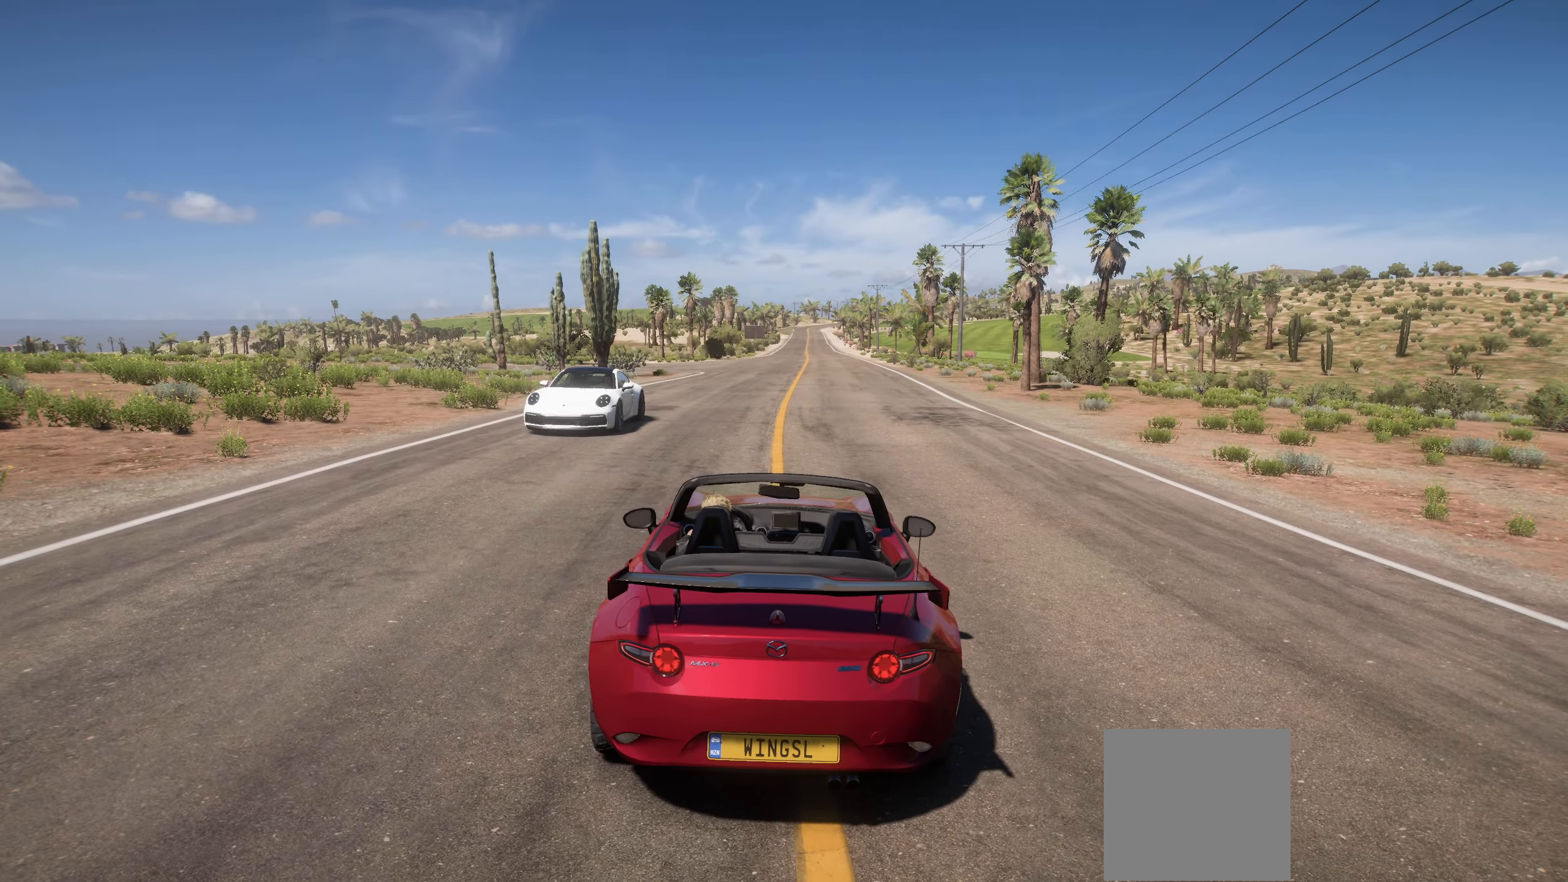
{"dt_ms": 500, "buttons": [], "left_stick": "up", "right_stick": "center", "events": []}
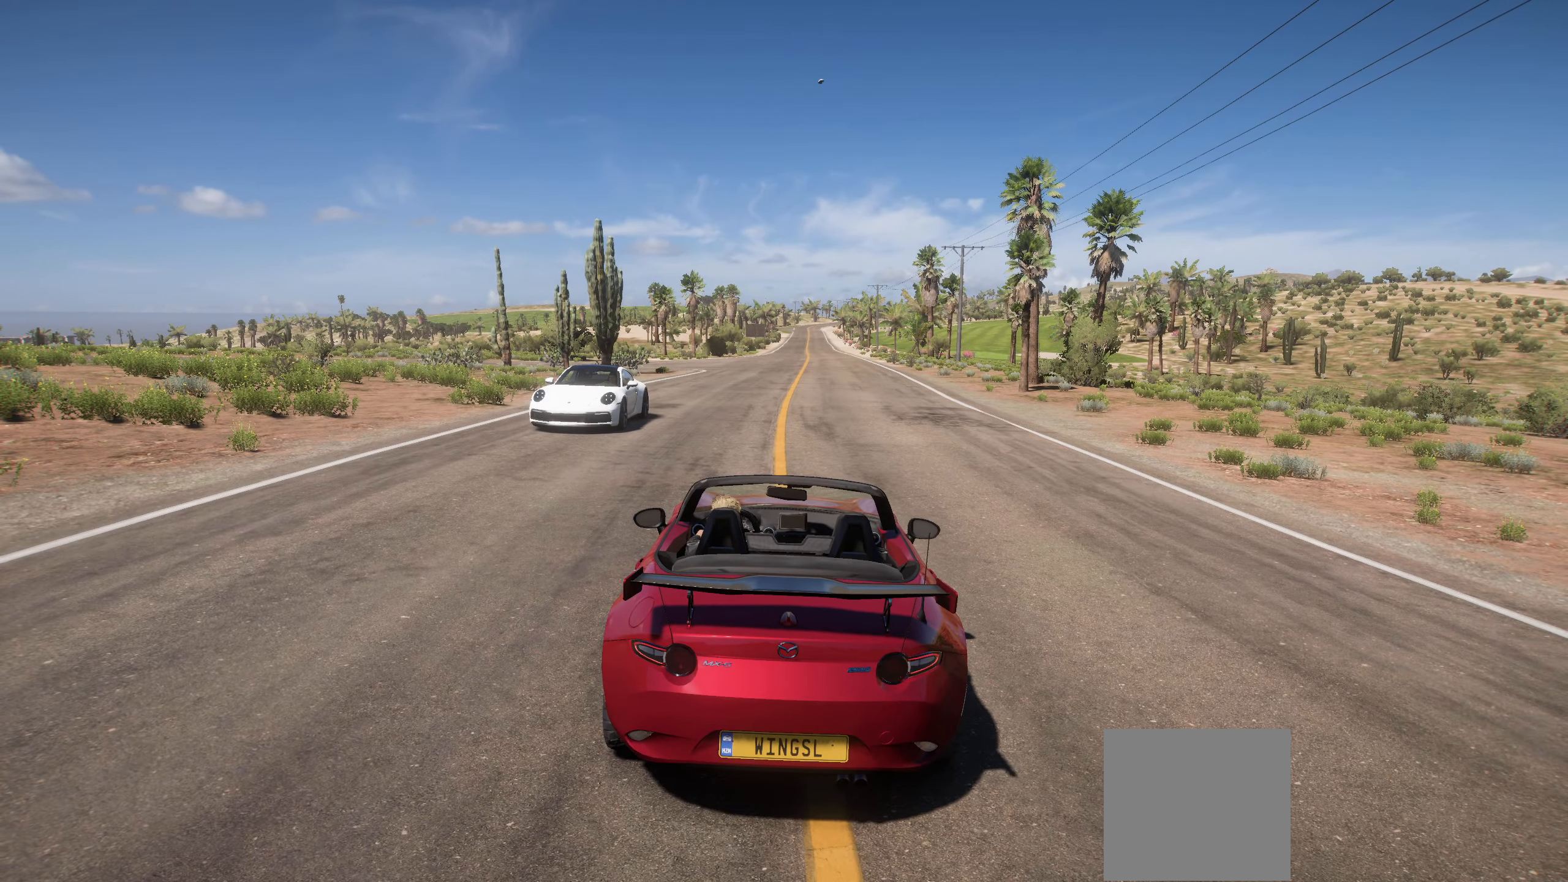
{"dt_ms": 500, "buttons": [], "left_stick": "up", "right_stick": "center", "events": []}
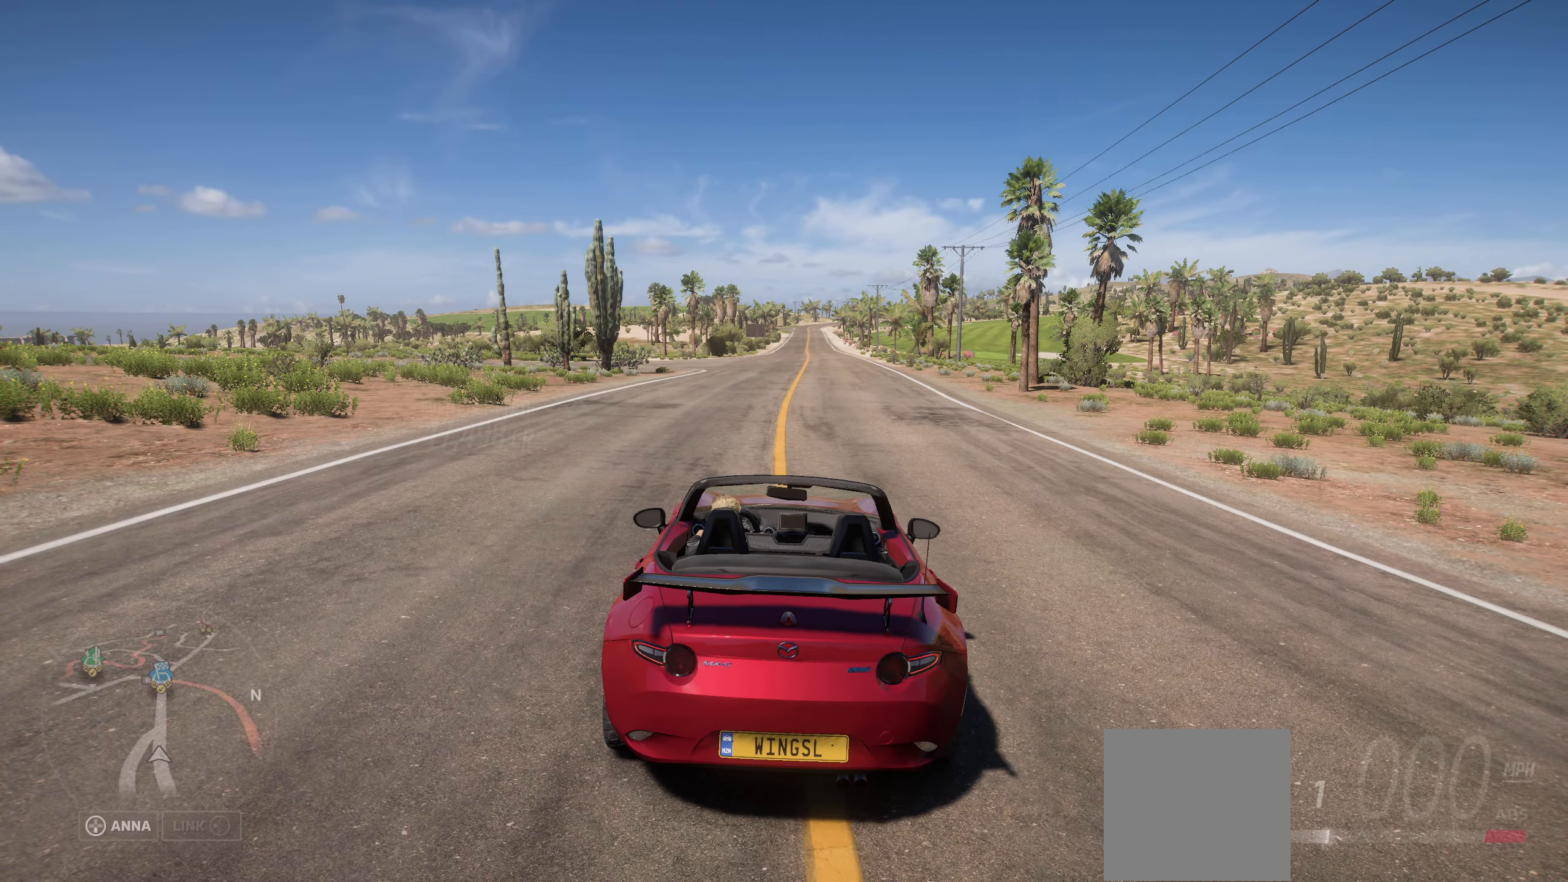
{"dt_ms": 500, "buttons": [], "left_stick": "up", "right_stick": "center", "events": []}
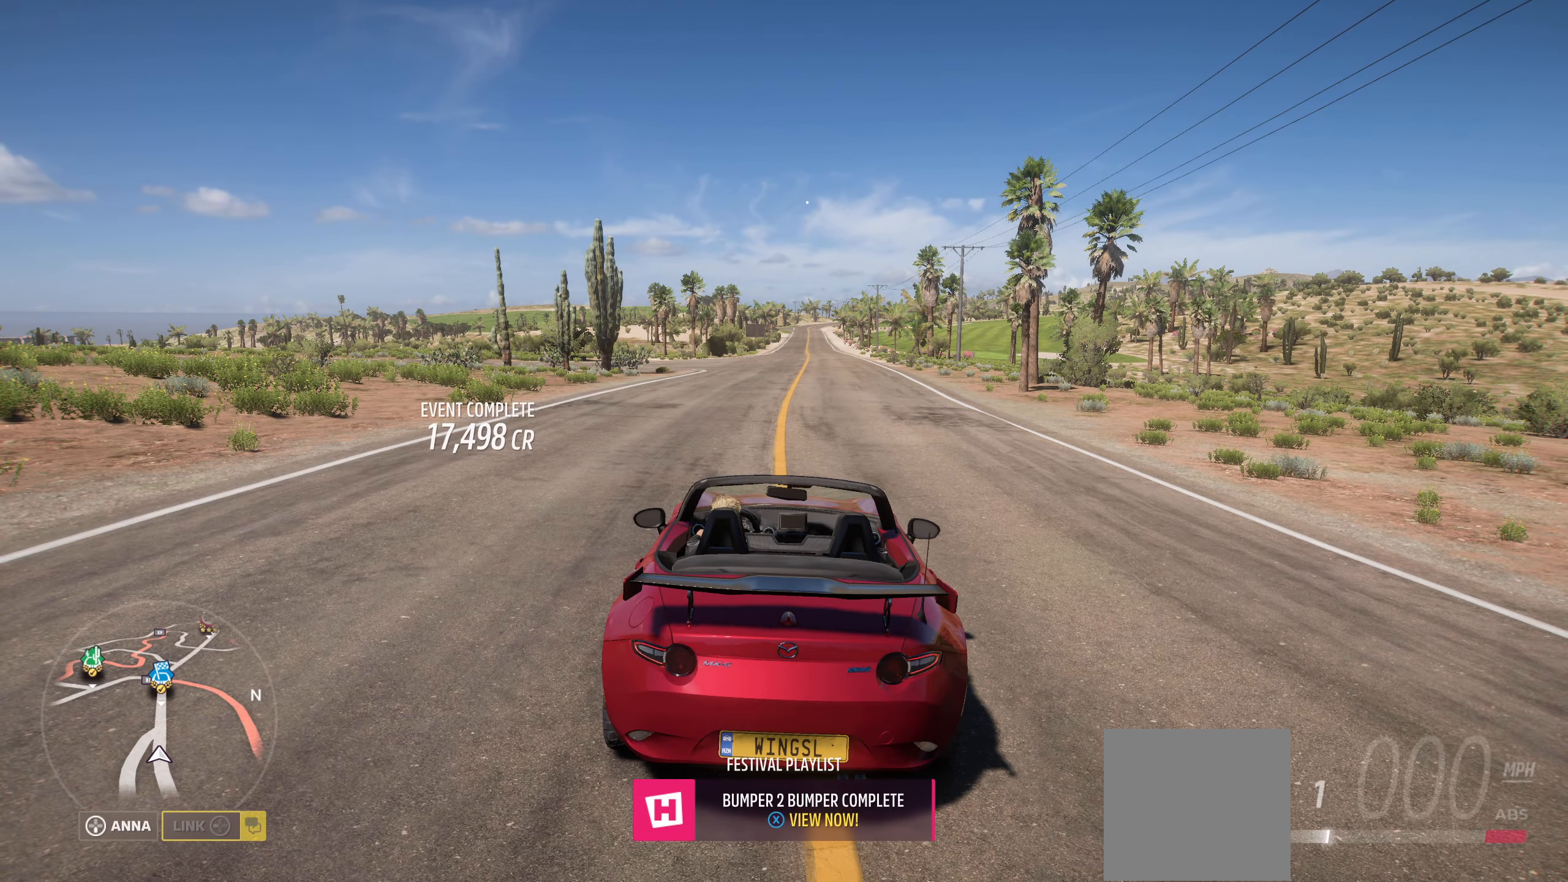
{"dt_ms": 500, "buttons": [], "left_stick": "up", "right_stick": "center", "events": []}
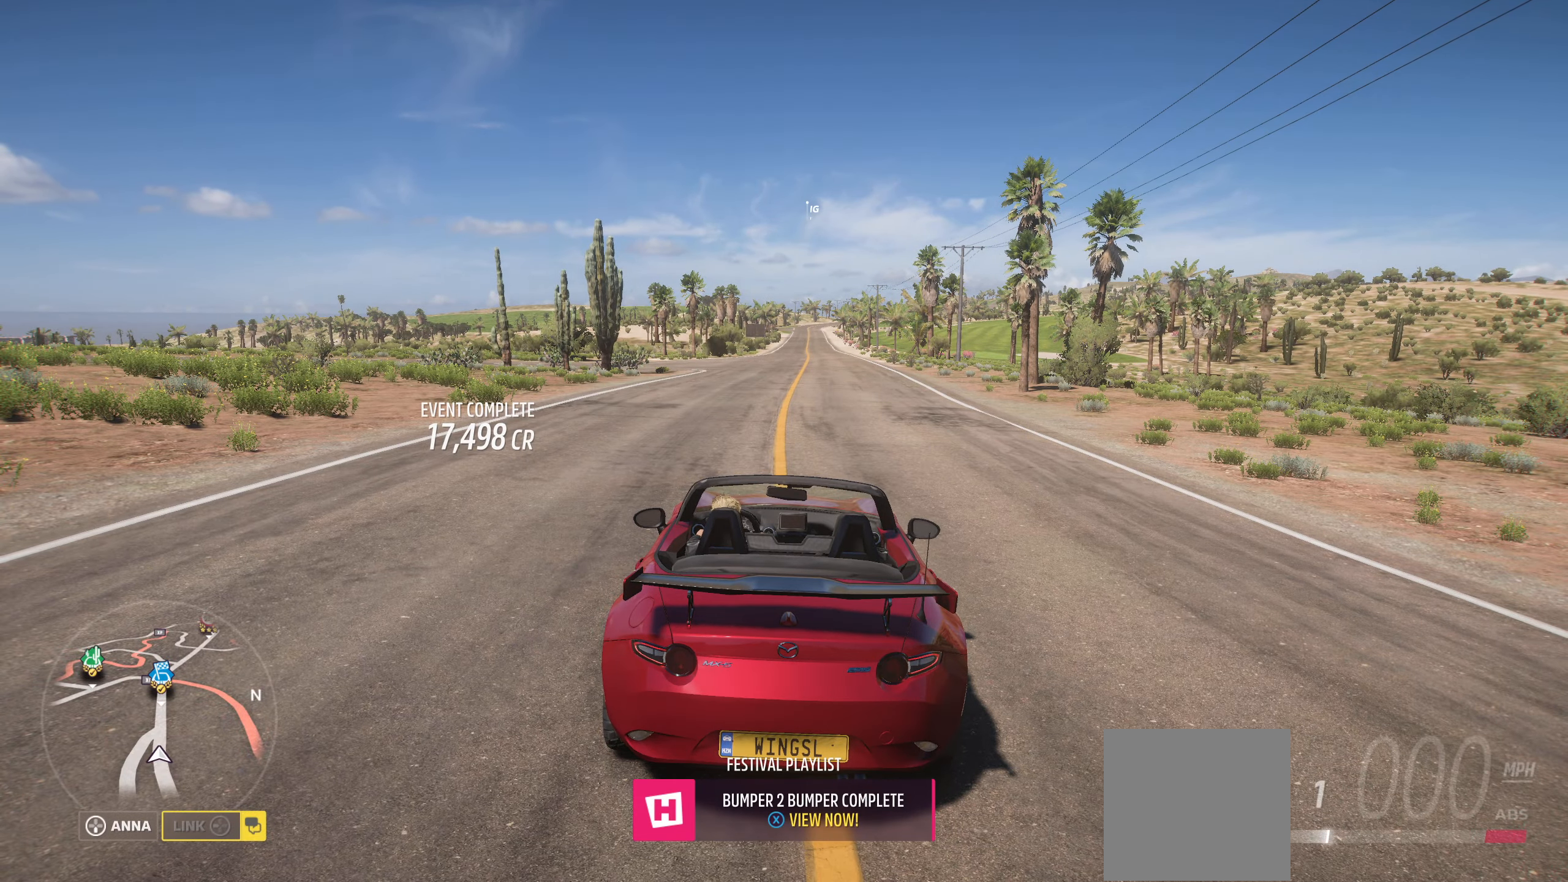
{"dt_ms": 500, "buttons": [], "left_stick": "up", "right_stick": "center", "events": [[200, "START", "down"], [350, "START", "up"]]}
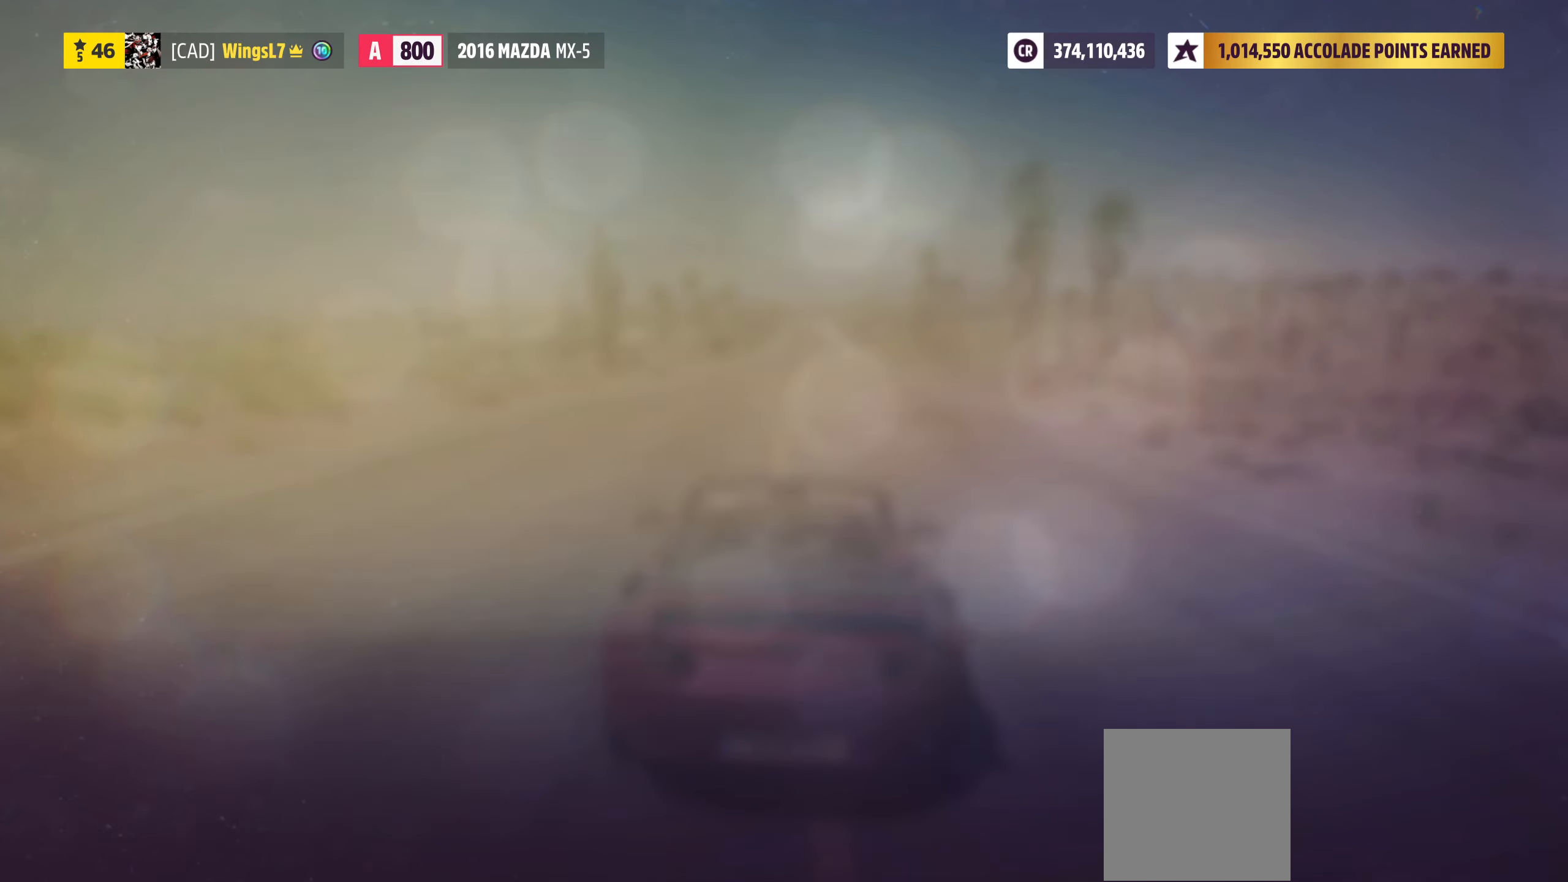
{"dt_ms": 500, "buttons": [], "left_stick": "up", "right_stick": "center", "events": []}